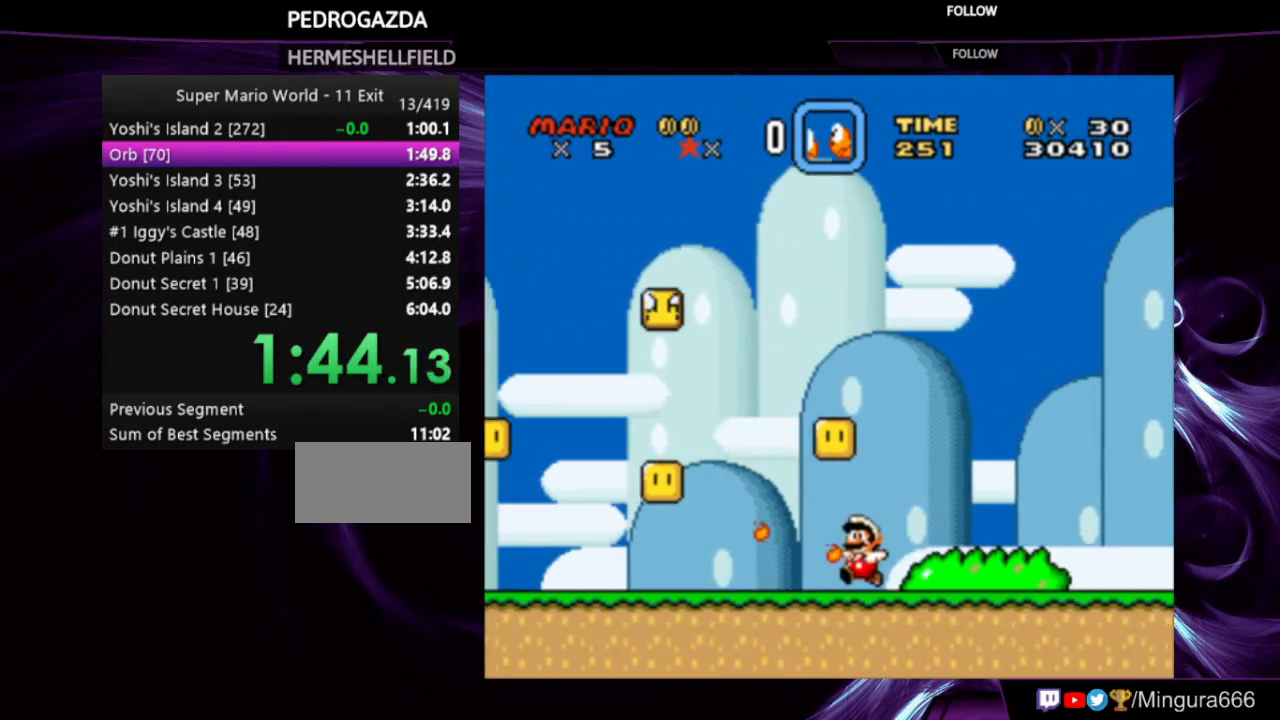
Gameplay with a controller (Nintendo layout); each line is a JSON object with the inputs held at the frame after it. "events" lists button and stick changes between this image and that frame as [ms after this image, input, new state], when the widget could be followed in between. Not read: L3 R3.
{"buttons": ["X", "Y", "DPAD_LEFT"], "events": []}
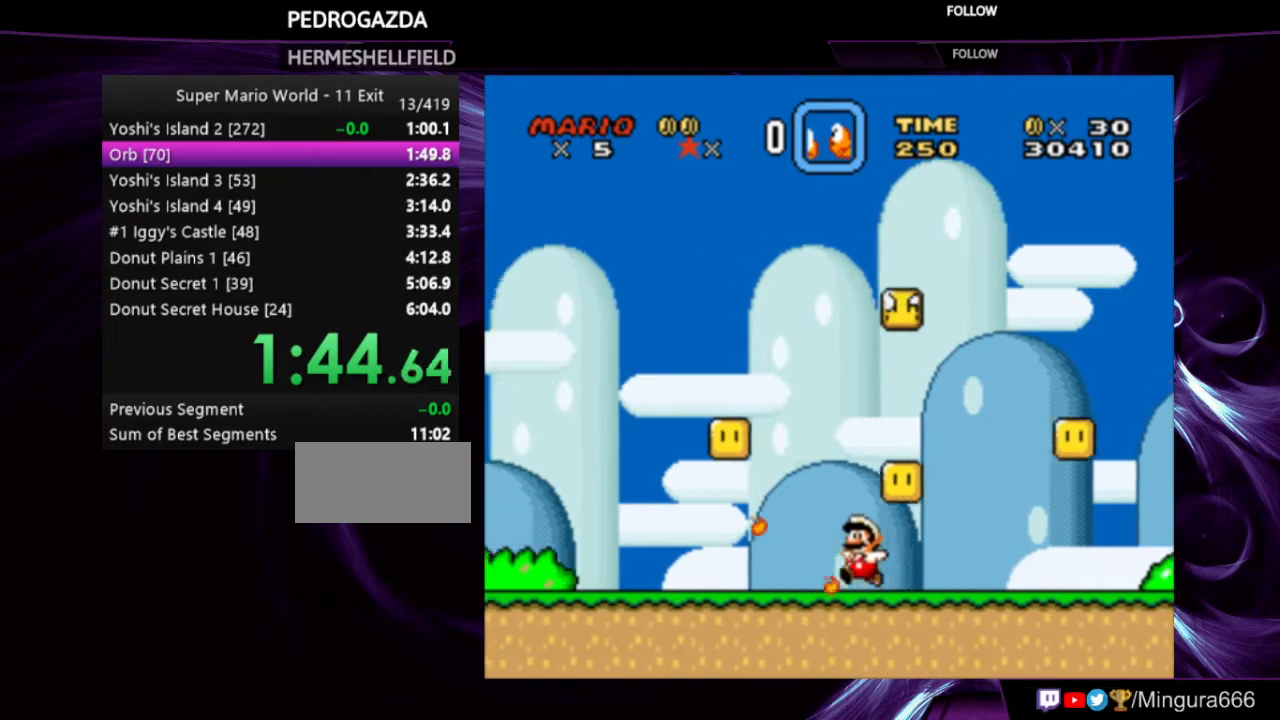
{"buttons": ["X", "Y", "DPAD_LEFT"], "events": []}
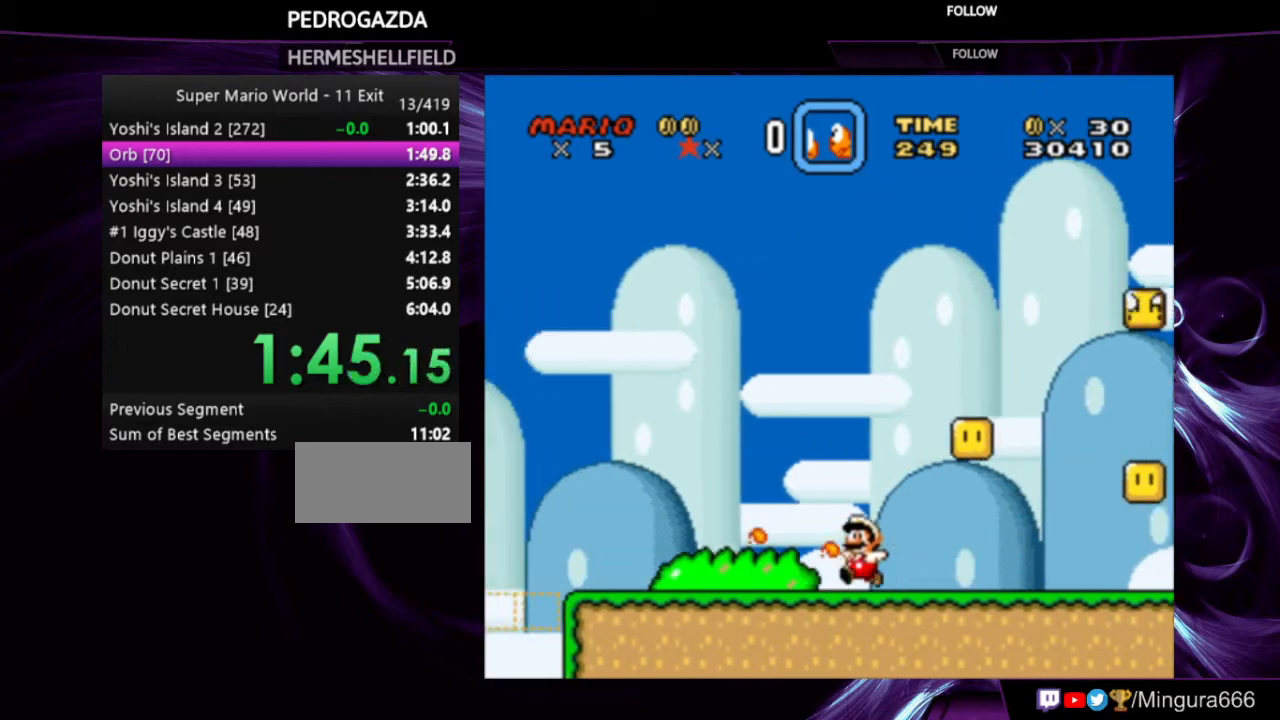
{"buttons": ["Y"], "events": [[33, "A", "down"], [233, "A", "up"], [267, "X", "up"], [300, "DPAD_LEFT", "up"]]}
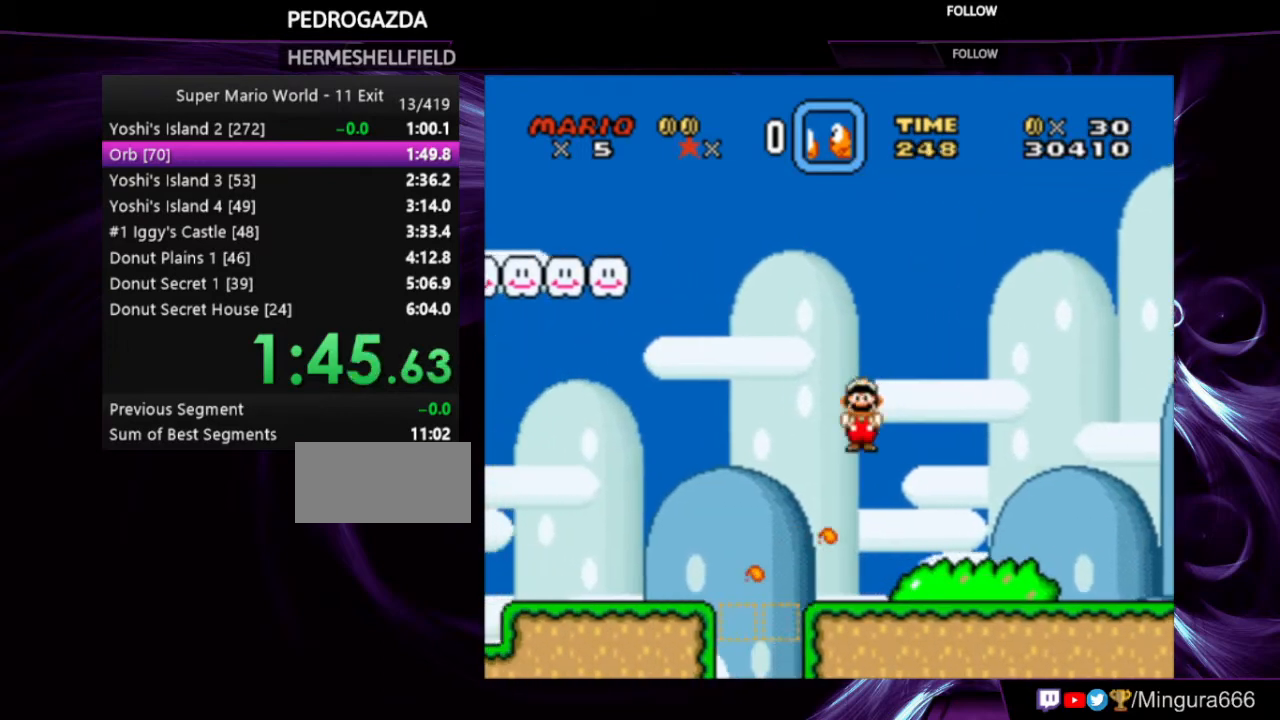
{"buttons": [], "events": [[233, "DPAD_RIGHT", "down"], [500, "DPAD_RIGHT", "up"], [500, "Y", "up"]]}
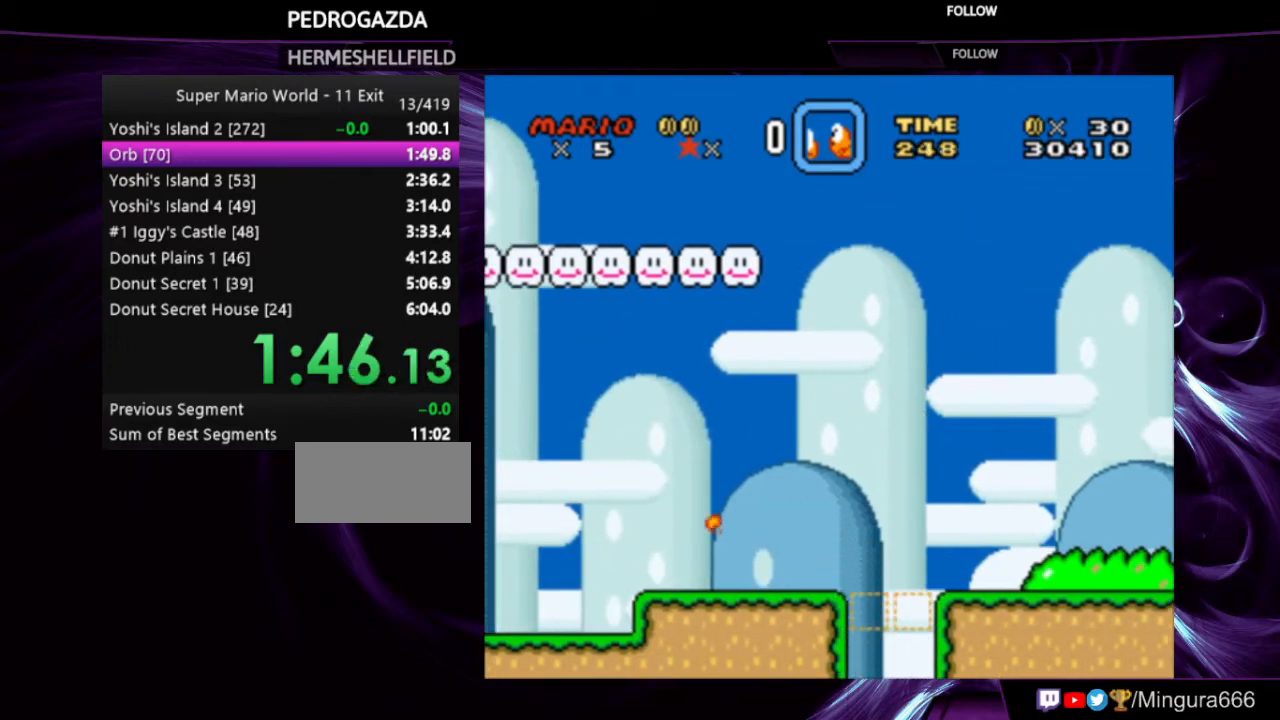
{"buttons": [], "events": []}
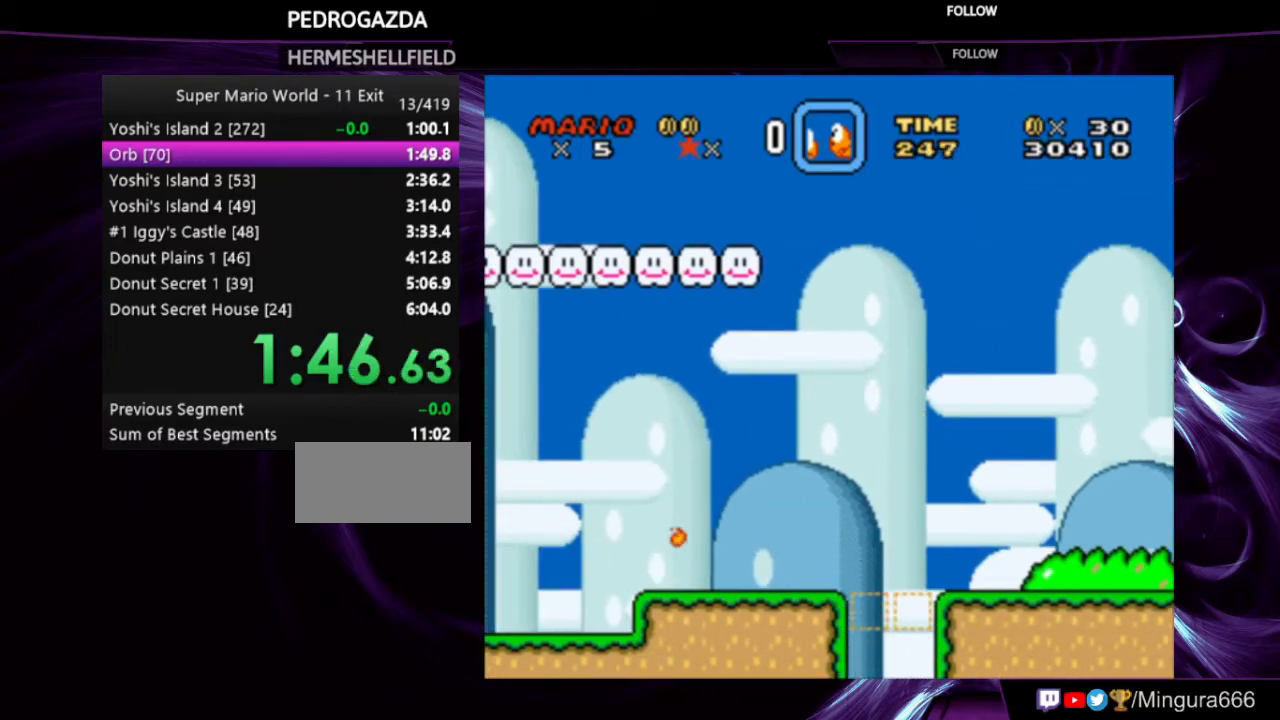
{"buttons": [], "events": []}
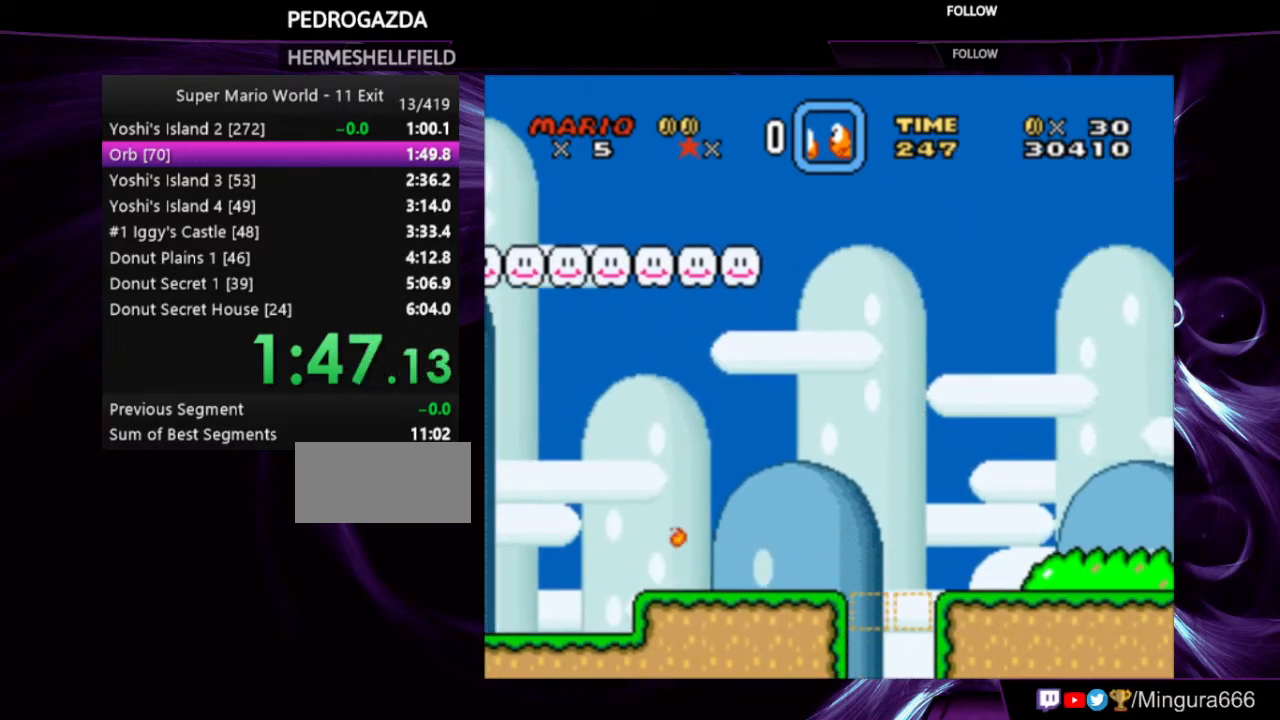
{"buttons": [], "events": []}
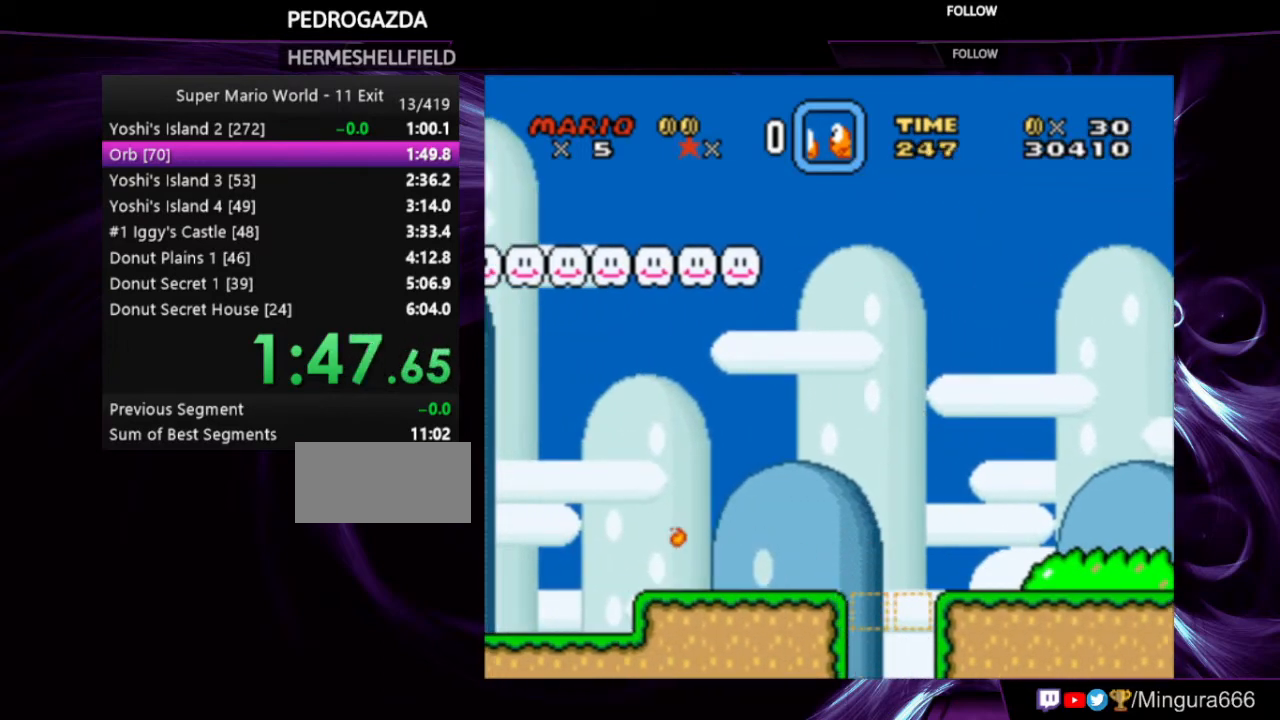
{"buttons": [], "events": [[367, "DPAD_RIGHT", "down"], [467, "DPAD_RIGHT", "up"]]}
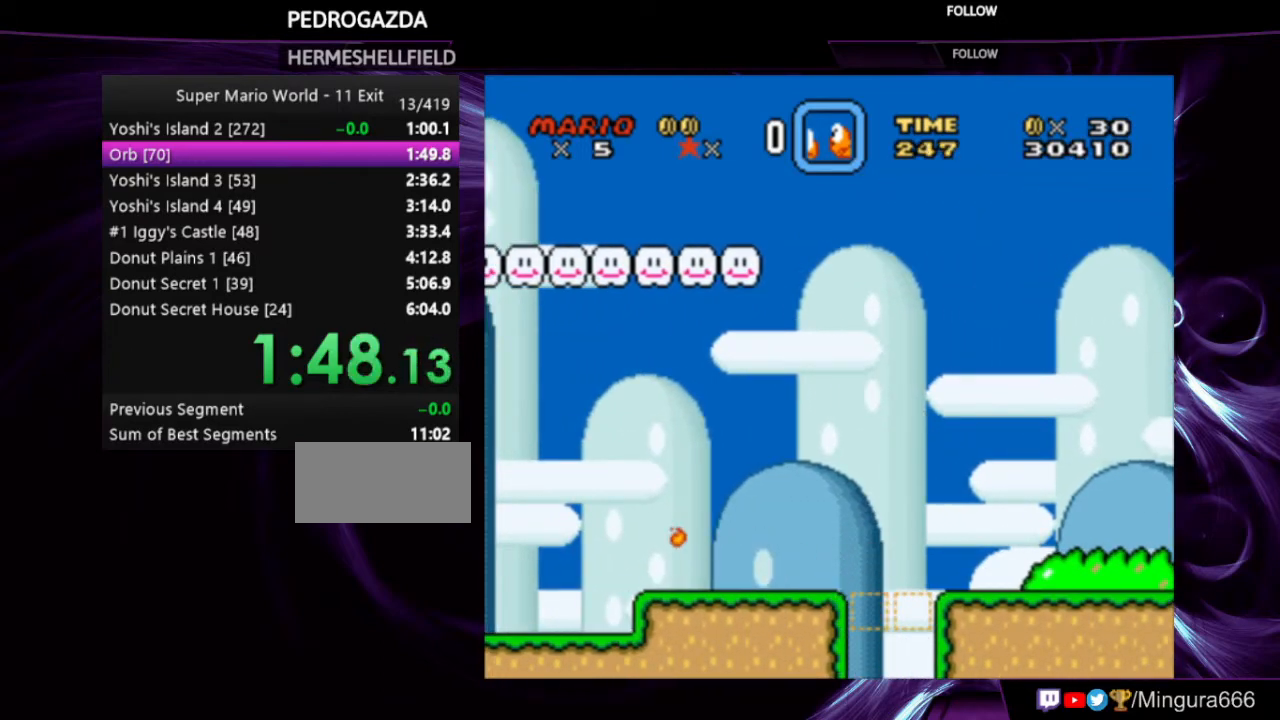
{"buttons": ["DPAD_RIGHT"], "events": [[33, "DPAD_RIGHT", "down"], [133, "DPAD_RIGHT", "up"], [167, "DPAD_RIGHT", "down"], [300, "DPAD_RIGHT", "up"], [333, "DPAD_RIGHT", "down"], [400, "DPAD_RIGHT", "up"], [500, "DPAD_RIGHT", "down"]]}
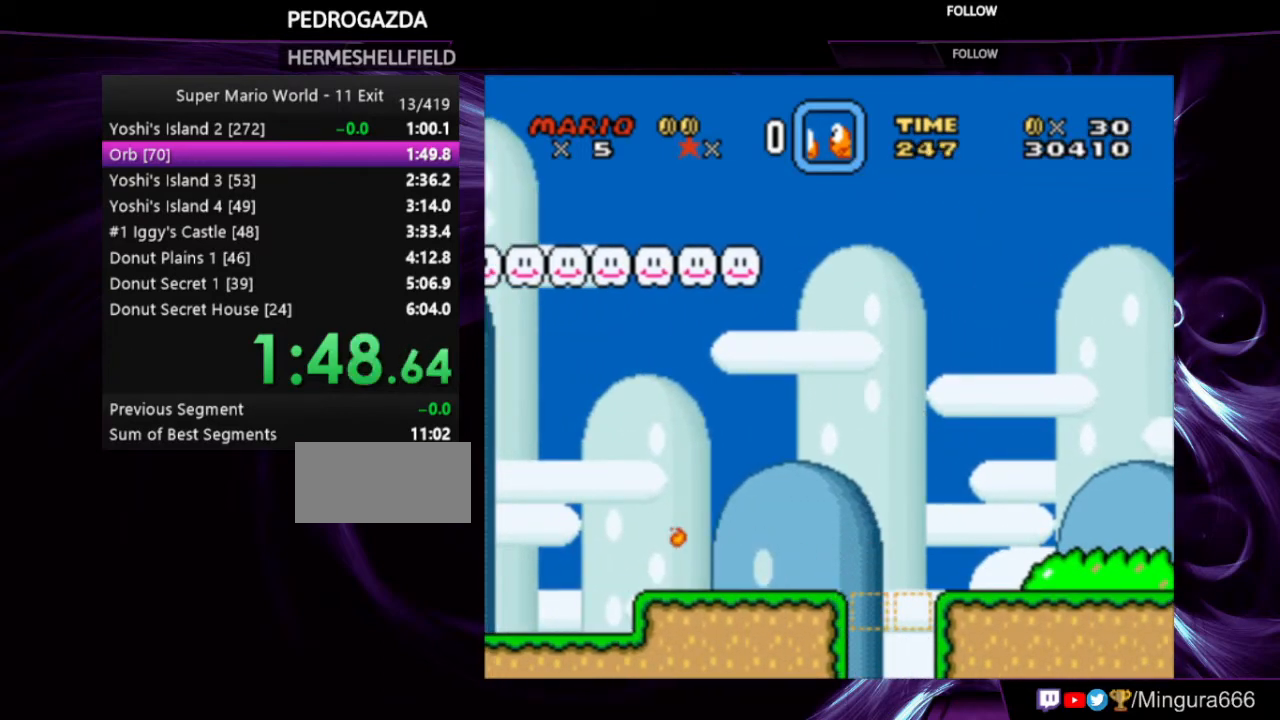
{"buttons": ["DPAD_RIGHT"], "events": [[100, "DPAD_RIGHT", "up"], [133, "DPAD_RIGHT", "down"], [233, "DPAD_RIGHT", "up"], [267, "DPAD_RIGHT", "down"], [367, "DPAD_RIGHT", "up"], [400, "DPAD_RIGHT", "down"]]}
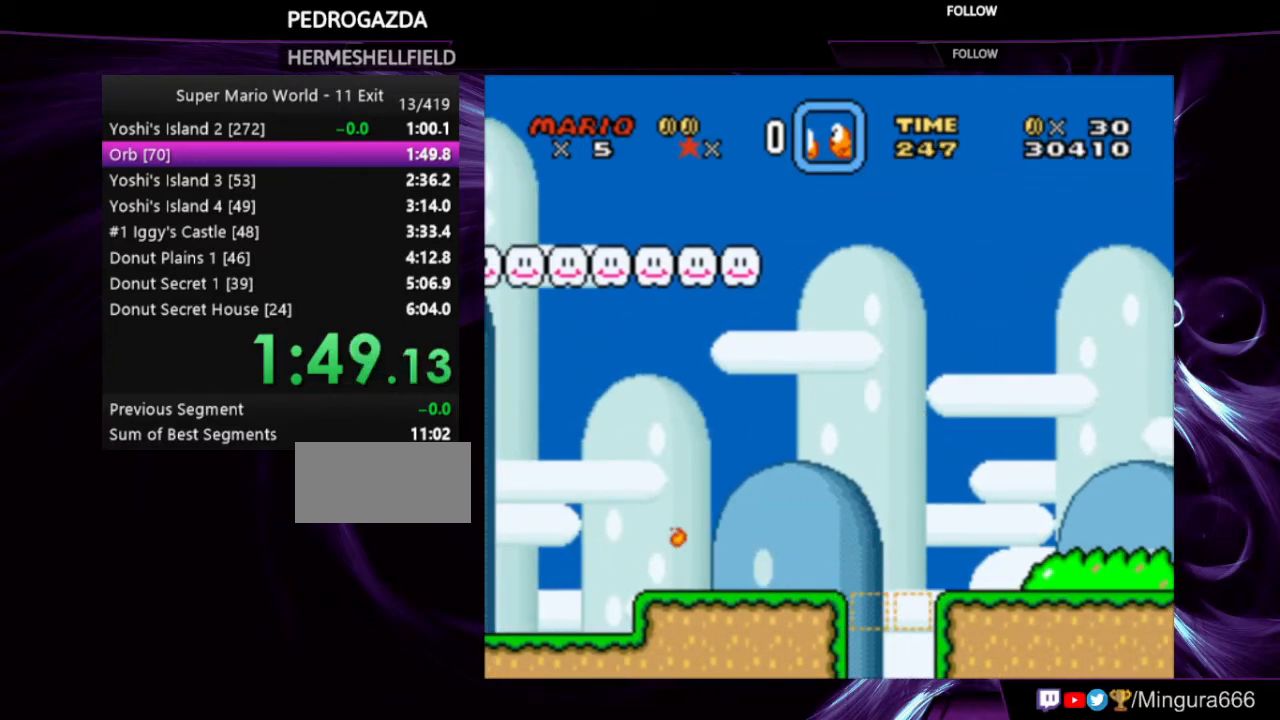
{"buttons": [], "events": [[33, "DPAD_RIGHT", "up"], [67, "DPAD_RIGHT", "down"], [167, "DPAD_RIGHT", "up"], [233, "DPAD_RIGHT", "down"], [367, "DPAD_RIGHT", "up"], [400, "DPAD_RIGHT", "down"], [467, "DPAD_RIGHT", "up"]]}
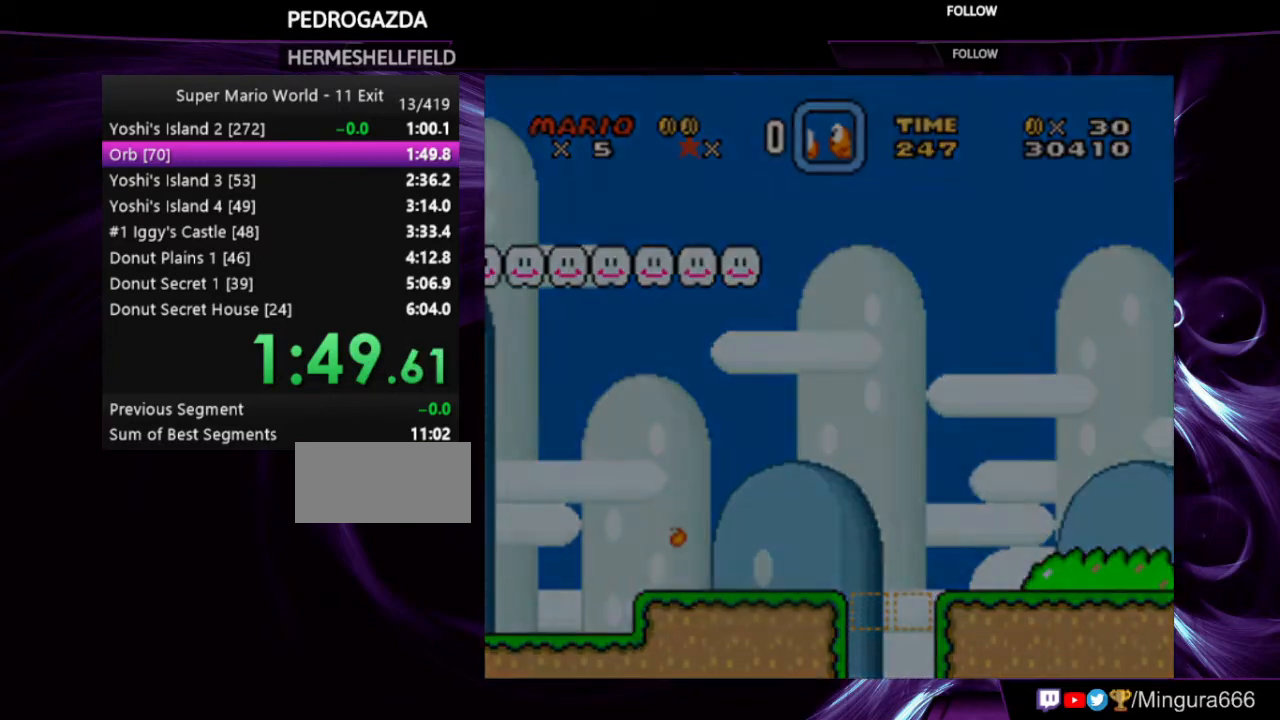
{"buttons": [], "events": []}
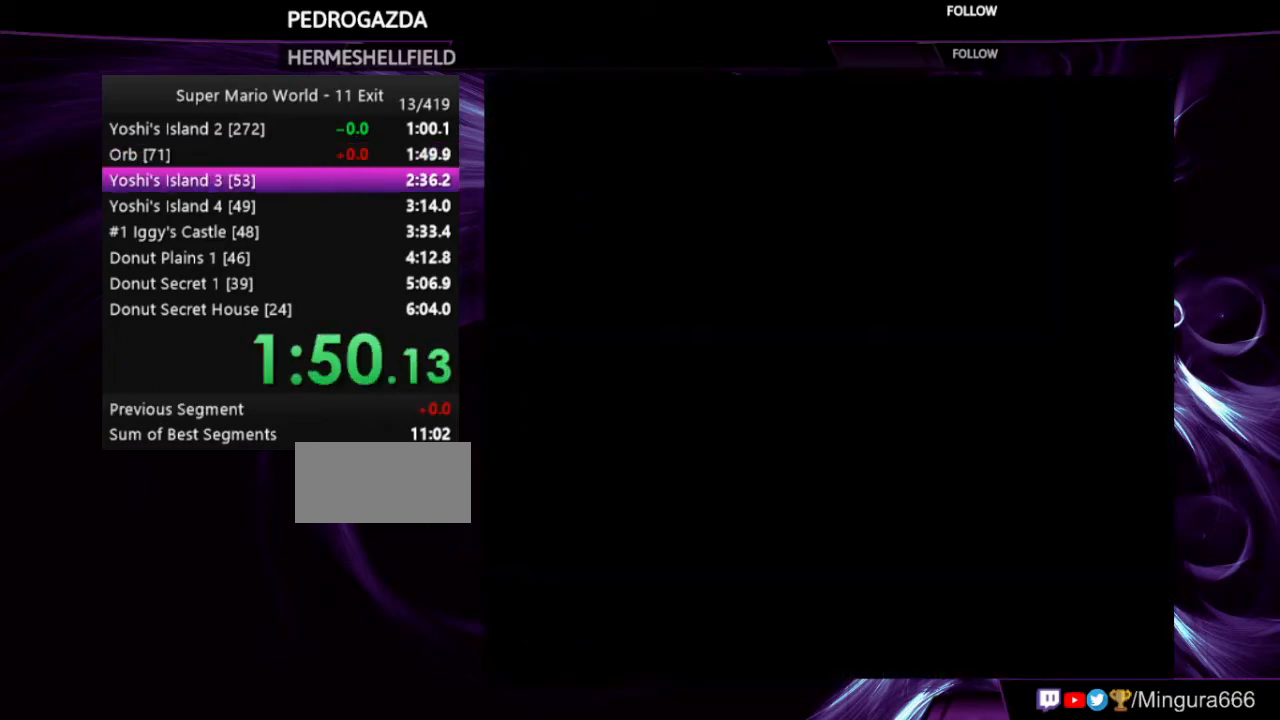
{"buttons": [], "events": [[100, "DPAD_RIGHT", "down"], [167, "DPAD_RIGHT", "up"], [233, "DPAD_RIGHT", "down"], [333, "DPAD_RIGHT", "up"], [367, "DPAD_RIGHT", "down"], [467, "DPAD_RIGHT", "up"]]}
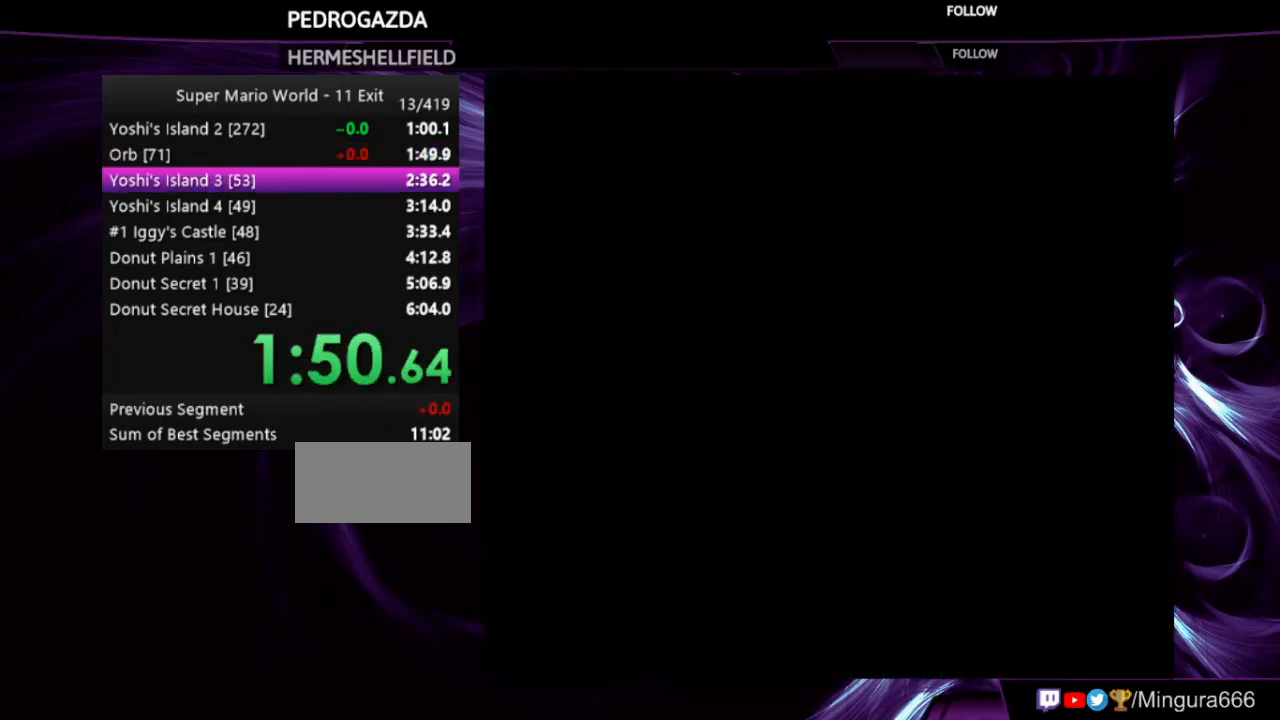
{"buttons": ["DPAD_RIGHT"], "events": [[67, "DPAD_RIGHT", "down"], [133, "DPAD_RIGHT", "up"], [167, "DPAD_RIGHT", "down"], [300, "DPAD_RIGHT", "up"], [333, "DPAD_RIGHT", "down"], [467, "DPAD_RIGHT", "up"], [500, "DPAD_RIGHT", "down"]]}
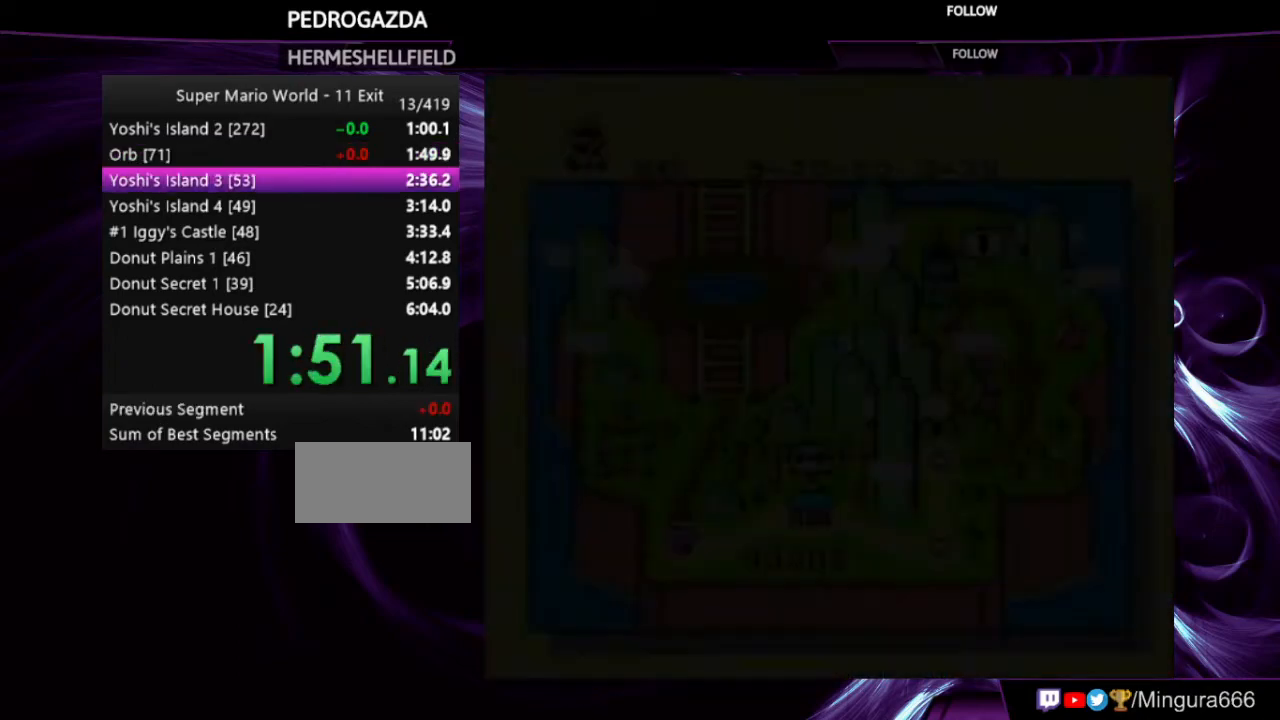
{"buttons": ["DPAD_RIGHT"], "events": [[133, "DPAD_RIGHT", "up"], [167, "DPAD_RIGHT", "down"], [267, "DPAD_RIGHT", "up"], [333, "DPAD_RIGHT", "down"], [467, "DPAD_RIGHT", "up"], [500, "DPAD_RIGHT", "down"]]}
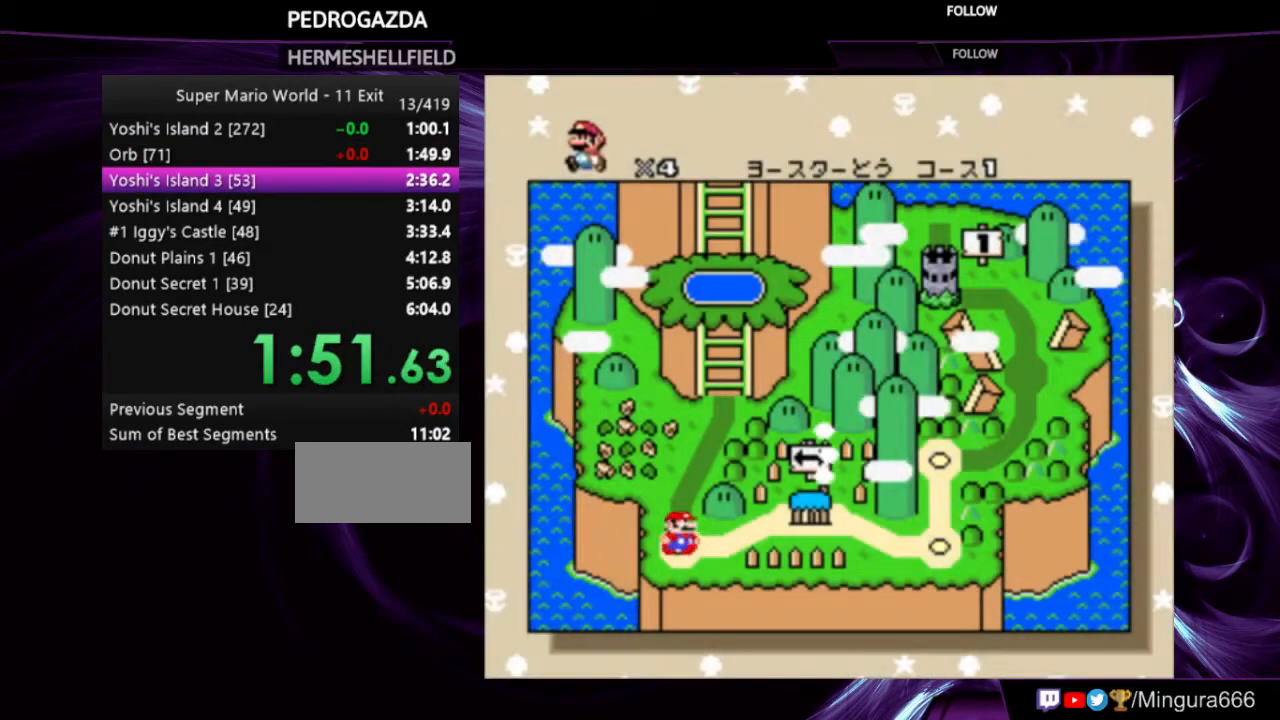
{"buttons": ["DPAD_RIGHT"], "events": [[133, "DPAD_RIGHT", "up"], [167, "DPAD_RIGHT", "down"], [233, "DPAD_RIGHT", "up"], [267, "DPAD_RIGHT", "down"], [400, "DPAD_RIGHT", "up"], [467, "DPAD_RIGHT", "down"]]}
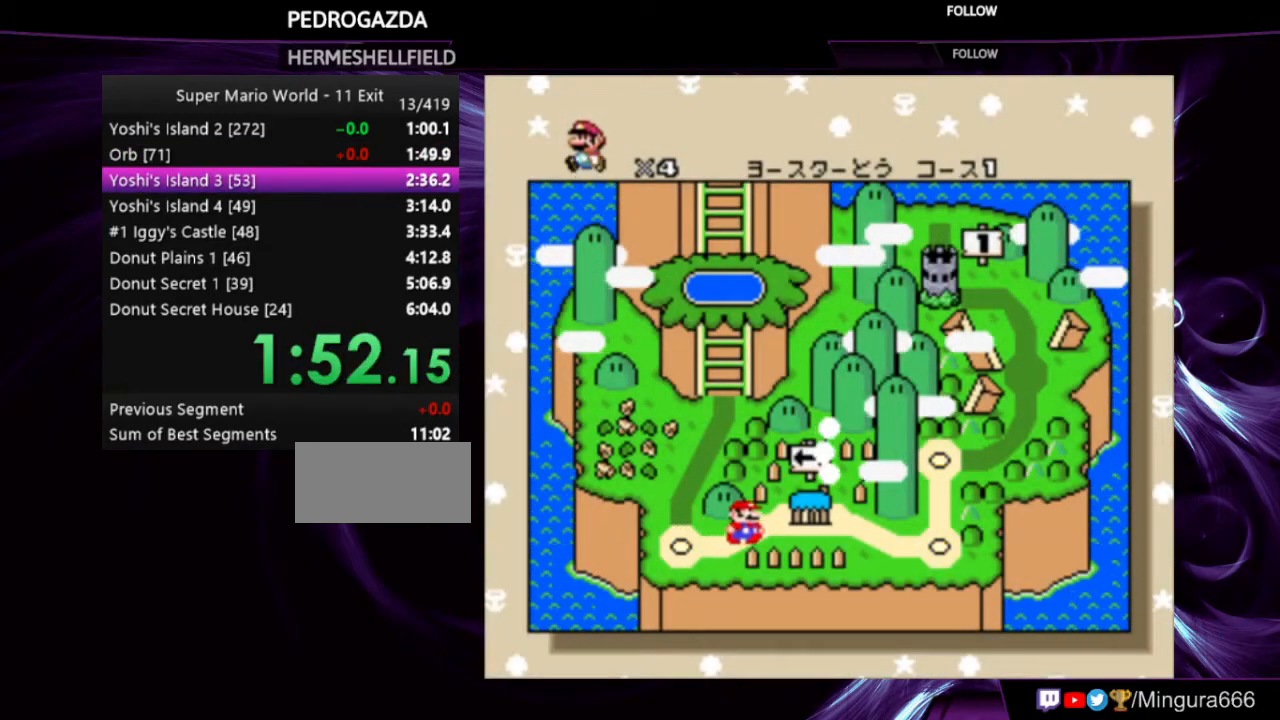
{"buttons": ["DPAD_RIGHT"], "events": [[67, "DPAD_RIGHT", "up"], [133, "DPAD_RIGHT", "down"], [233, "DPAD_RIGHT", "up"], [300, "DPAD_RIGHT", "down"], [333, "DPAD_RIGHT", "up"], [400, "DPAD_RIGHT", "down"]]}
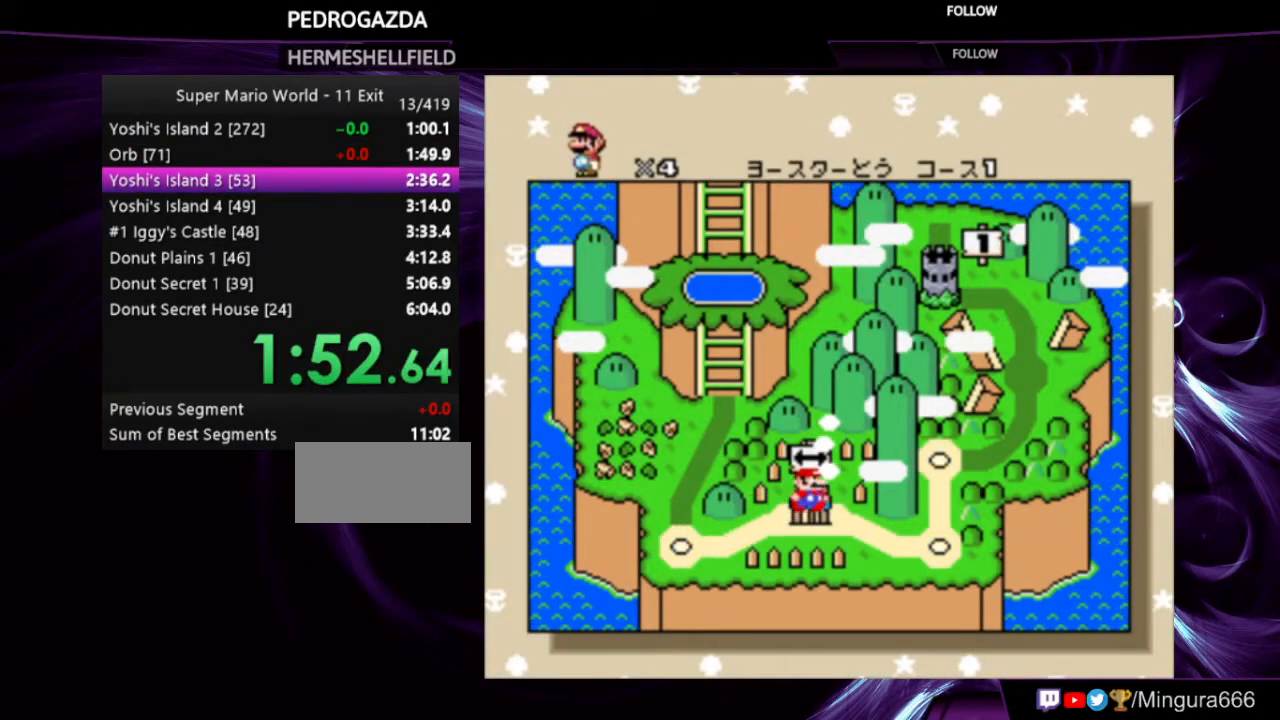
{"buttons": [], "events": [[33, "DPAD_RIGHT", "up"], [67, "DPAD_RIGHT", "down"], [167, "DPAD_RIGHT", "up"], [233, "DPAD_RIGHT", "down"], [433, "DPAD_RIGHT", "up"]]}
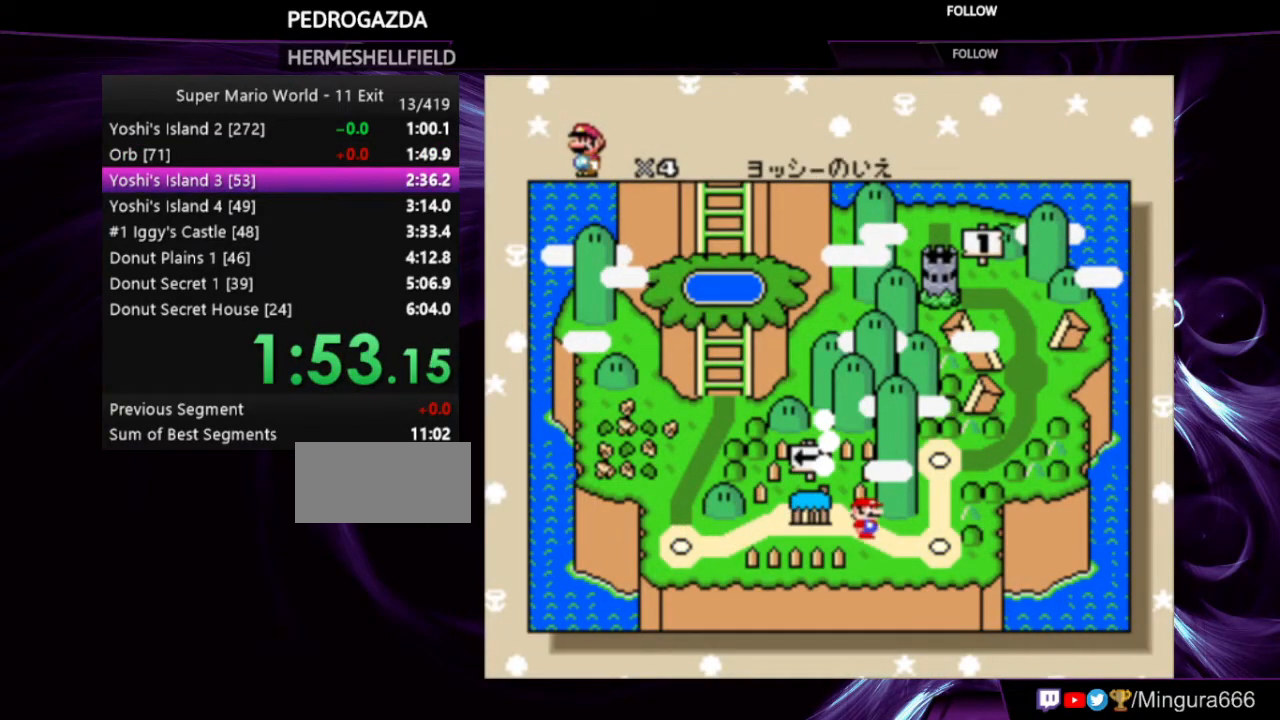
{"buttons": [], "events": [[67, "DPAD_UP", "down"], [167, "DPAD_UP", "up"], [233, "DPAD_UP", "down"], [300, "DPAD_UP", "up"], [333, "DPAD_UP", "down"], [467, "DPAD_UP", "up"]]}
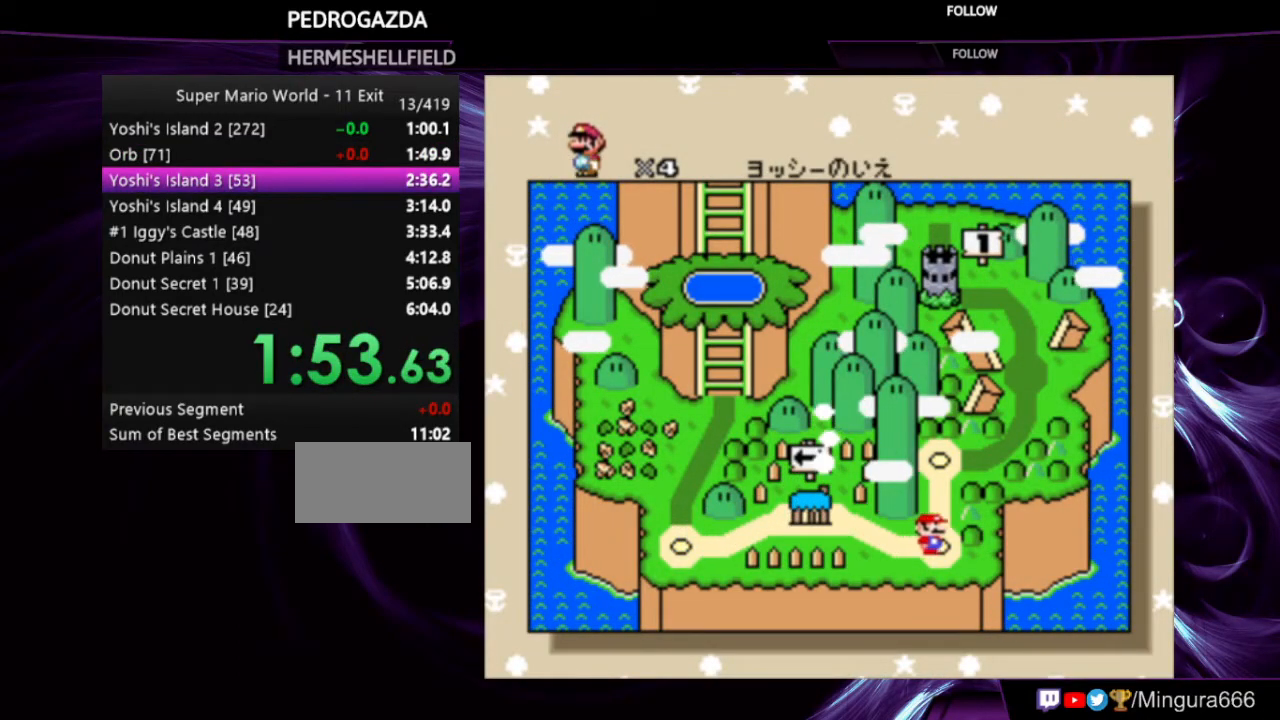
{"buttons": ["A", "B"], "events": [[33, "DPAD_UP", "down"], [300, "DPAD_UP", "up"], [333, "DPAD_UP", "down"], [467, "A", "down"], [467, "B", "down"], [467, "DPAD_UP", "up"]]}
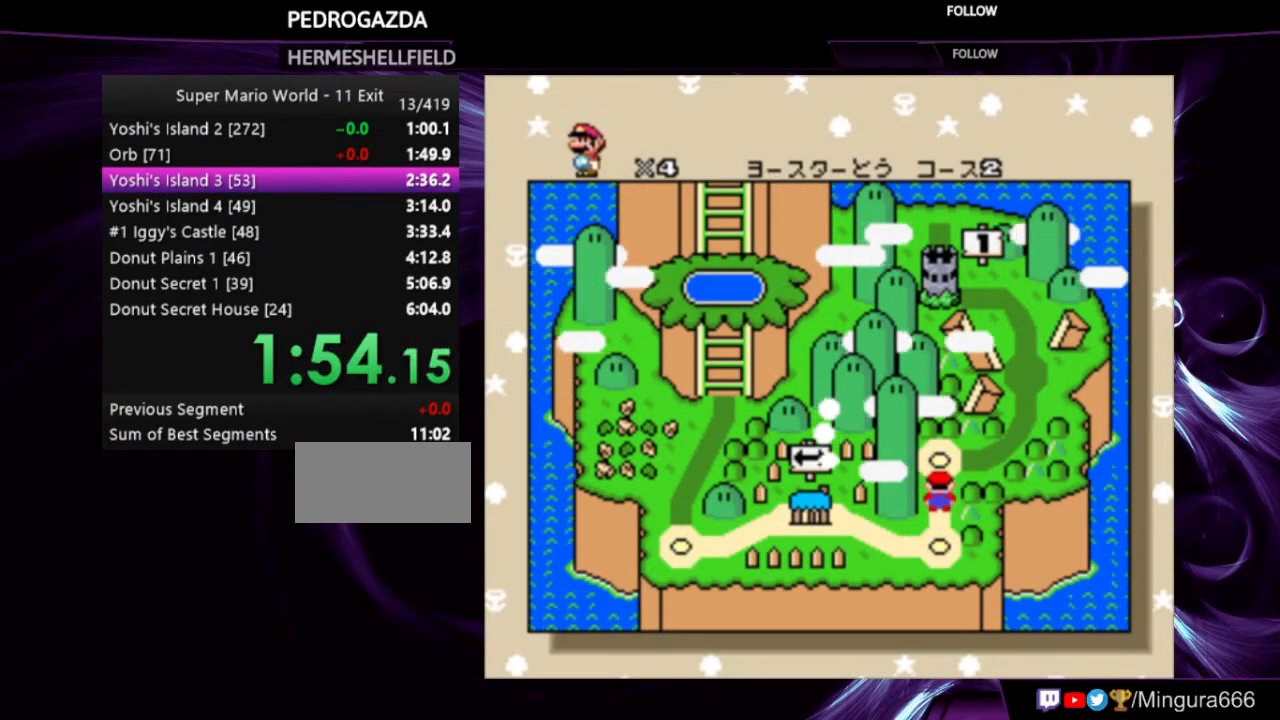
{"buttons": ["A", "B"], "events": [[100, "A", "up"], [100, "B", "up"], [133, "A", "down"], [133, "B", "down"], [333, "A", "up"], [333, "B", "up"], [367, "A", "down"], [367, "B", "down"], [400, "B", "up"], [467, "A", "up"], [500, "A", "down"], [500, "B", "down"]]}
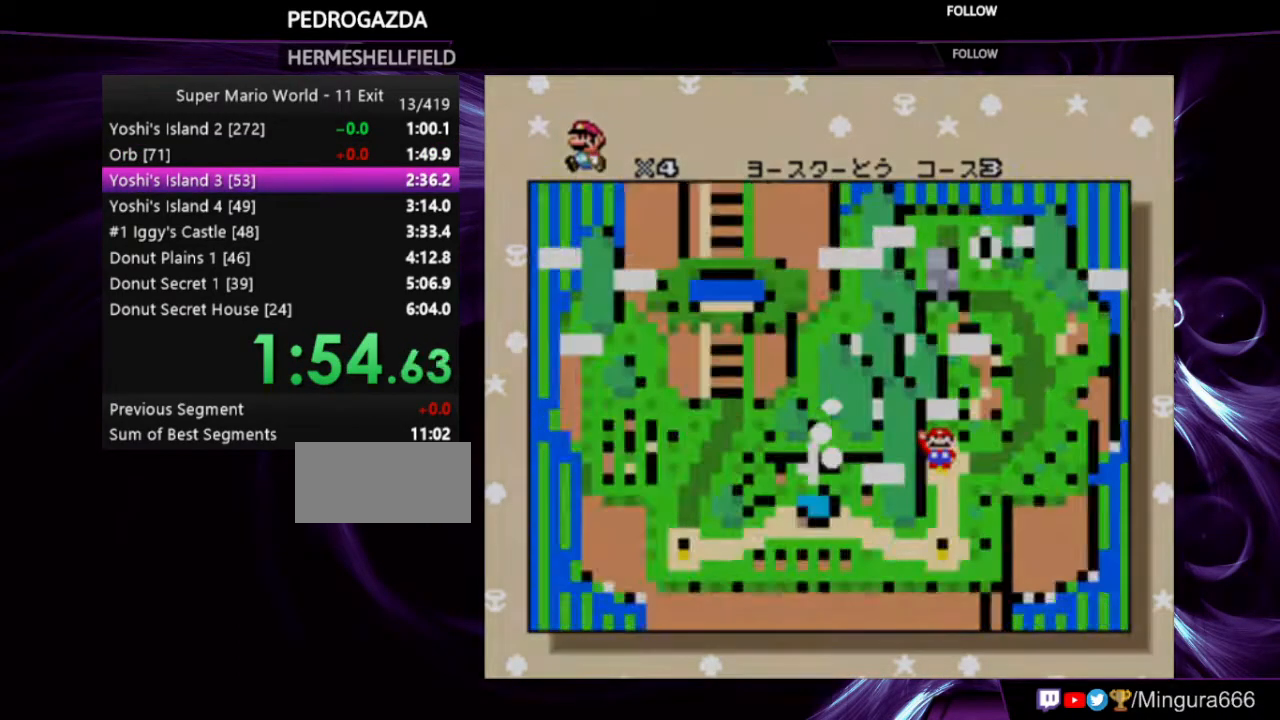
{"buttons": ["Y", "DPAD_RIGHT"], "events": [[67, "B", "up"], [133, "B", "down"], [200, "A", "up"], [200, "B", "up"], [333, "DPAD_RIGHT", "down"], [333, "Y", "down"]]}
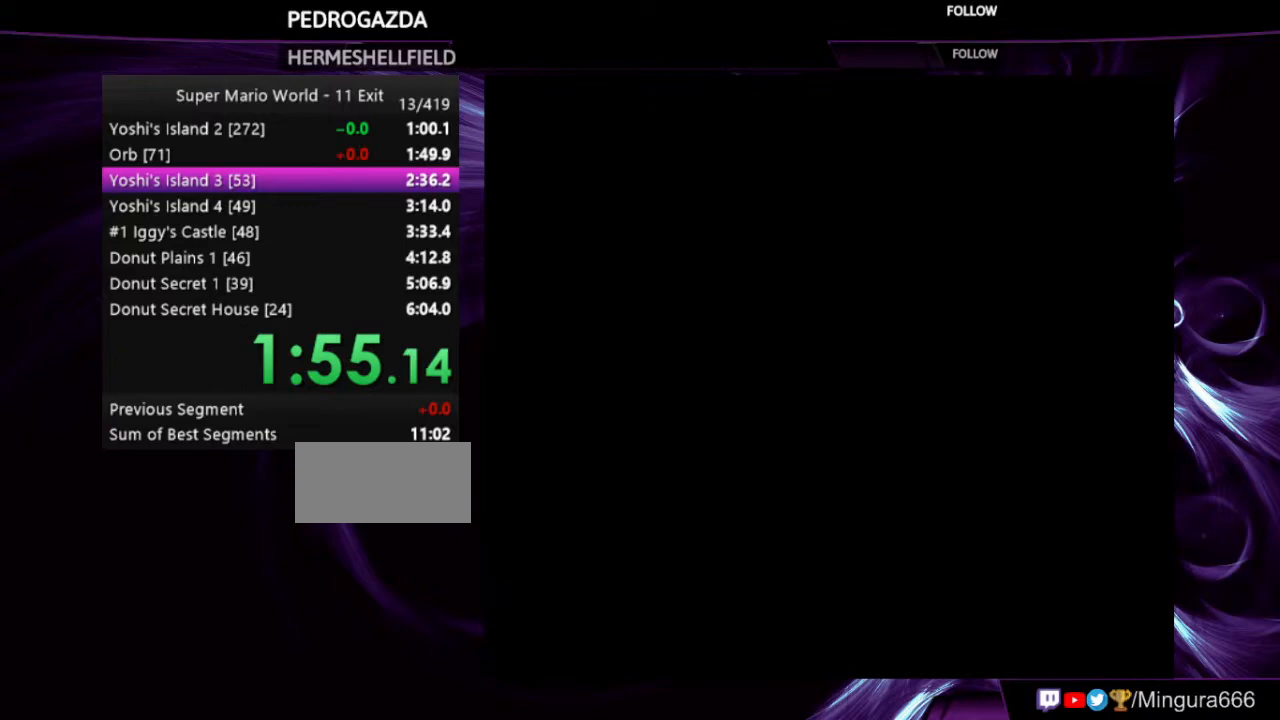
{"buttons": ["Y", "DPAD_RIGHT"], "events": []}
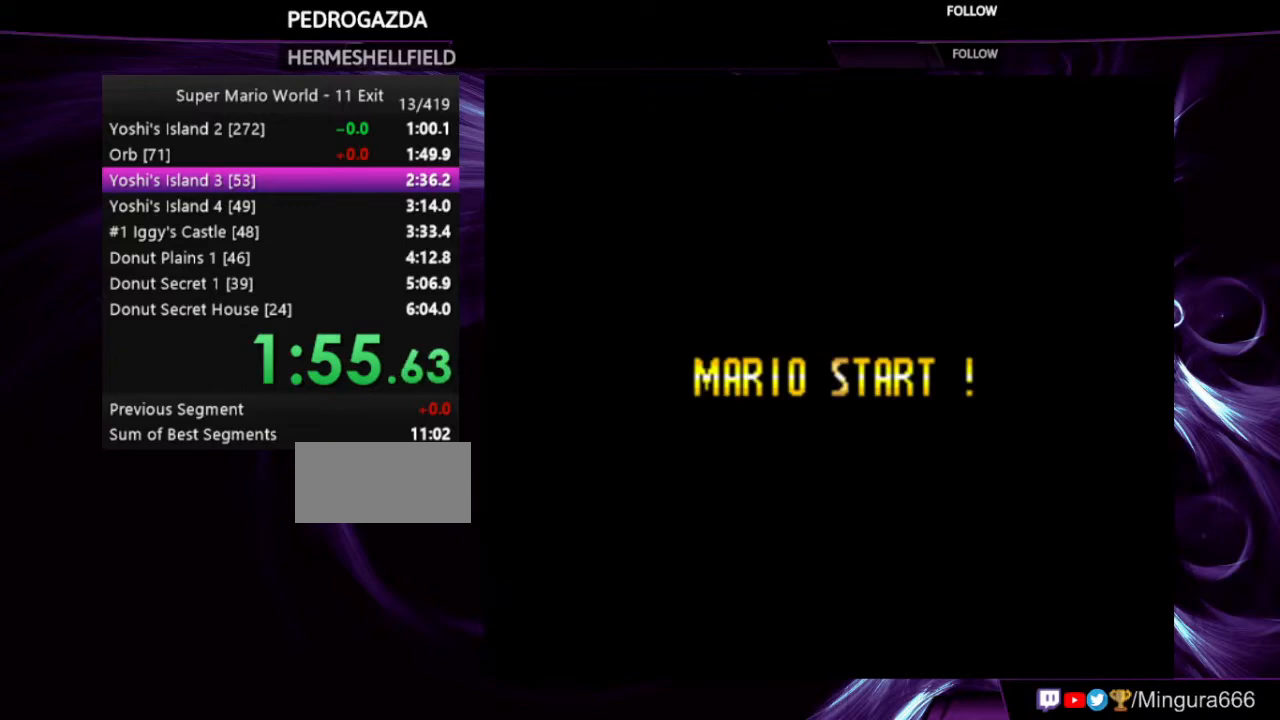
{"buttons": ["Y", "DPAD_RIGHT"], "events": []}
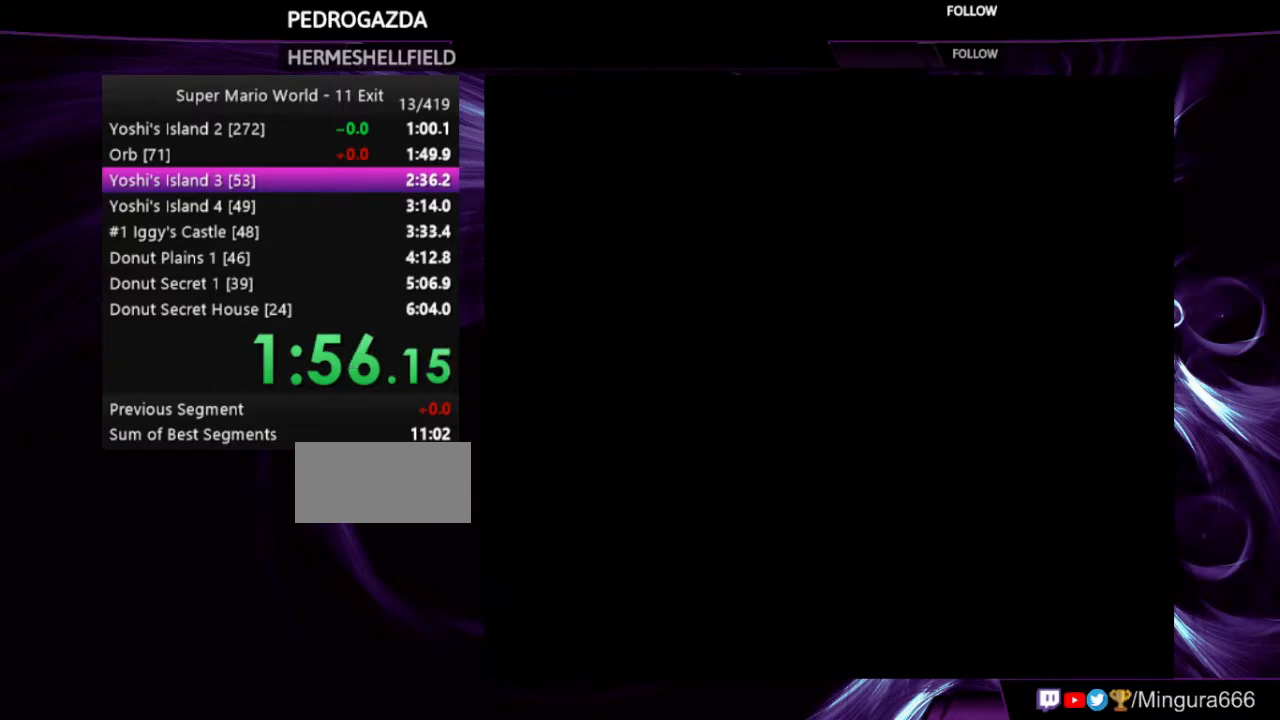
{"buttons": ["Y", "DPAD_RIGHT"], "events": []}
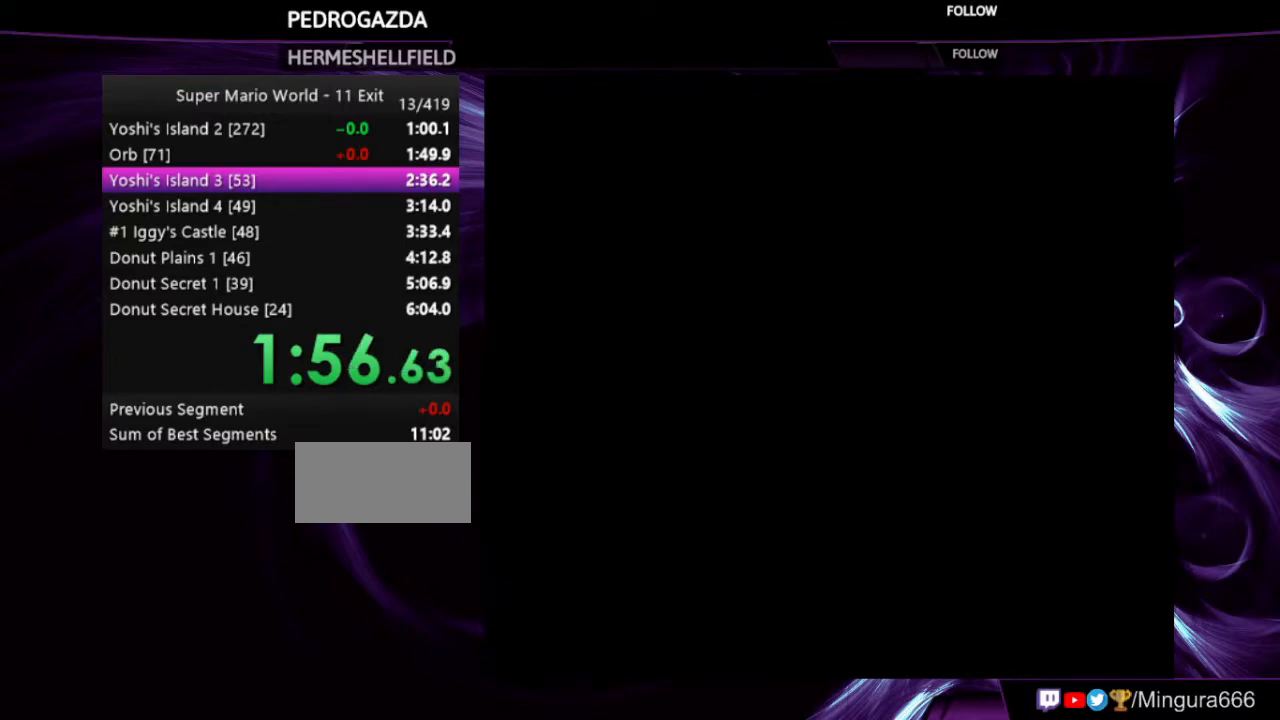
{"buttons": ["Y", "DPAD_RIGHT"], "events": []}
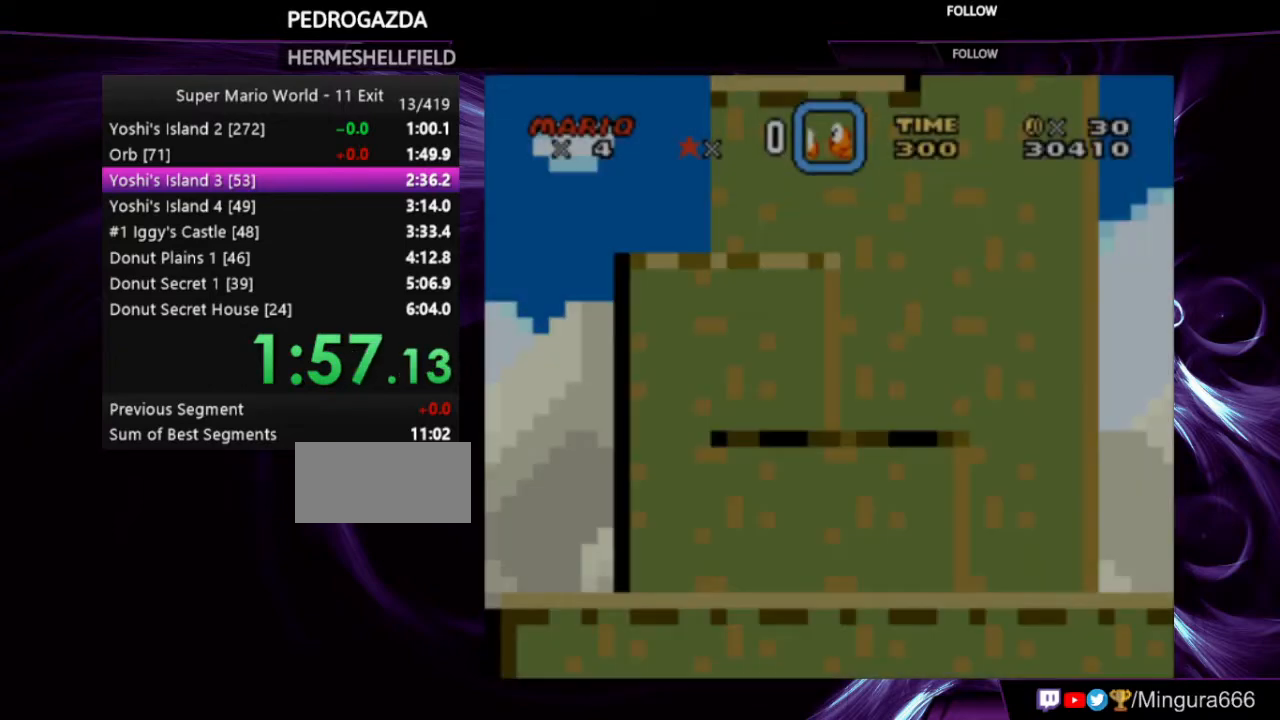
{"buttons": ["Y", "DPAD_RIGHT"], "events": []}
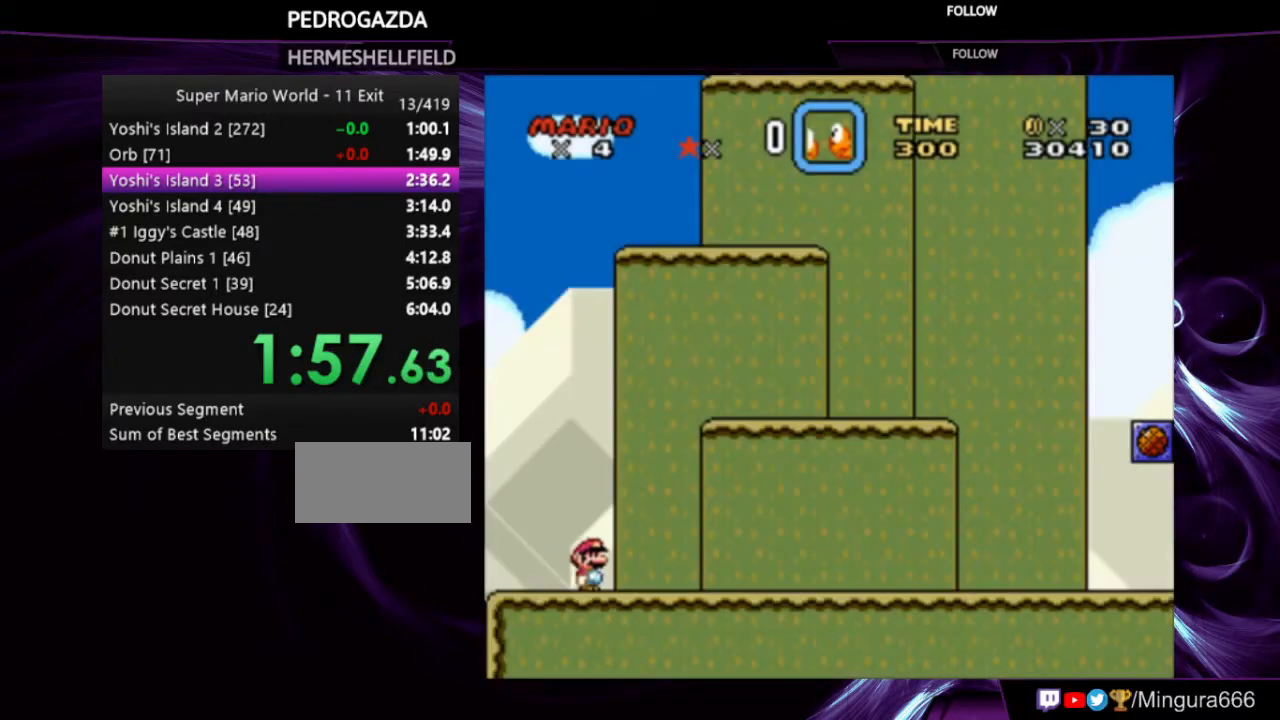
{"buttons": ["Y", "DPAD_RIGHT"], "events": []}